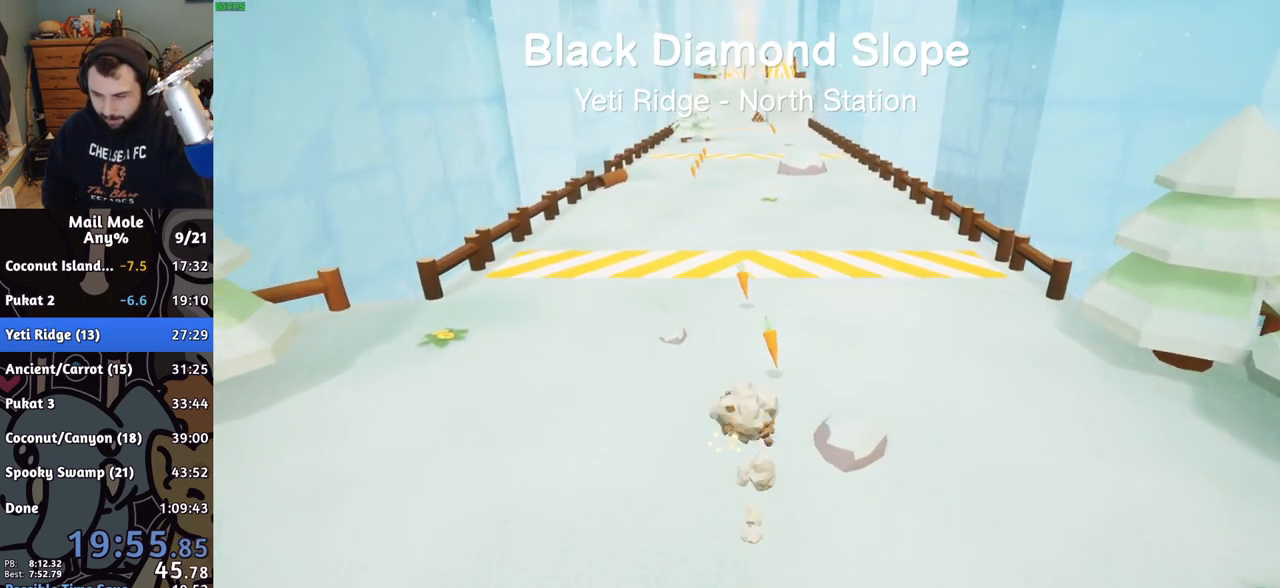
Gameplay with a controller (PlayStation layout); each line is a JSON object with the inputs held at the frame after it. "events" lists button and stick changes between this image and that frame as [ms after this image, input, new state], when the widget could be followed in between. Not read: L1 L2 L3 R1 R2 R3.
{"buttons": [], "left_stick": "up", "right_stick": "center", "events": [[33, "SQUARE", "up"]]}
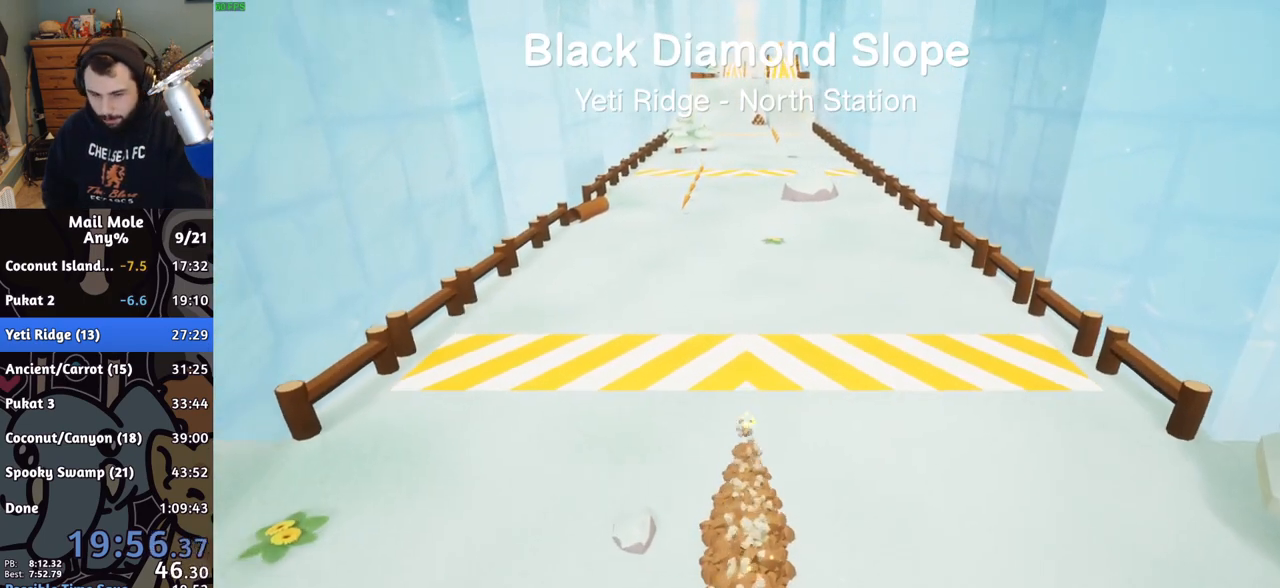
{"buttons": [], "left_stick": "up", "right_stick": "center", "events": []}
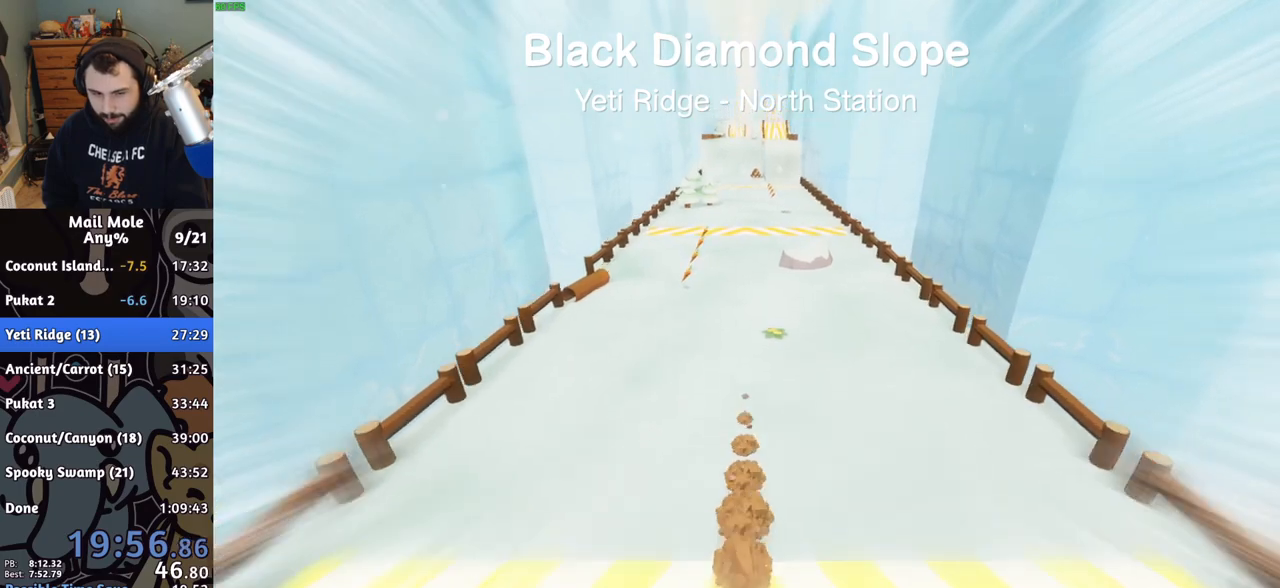
{"buttons": [], "left_stick": "up", "right_stick": "center", "events": []}
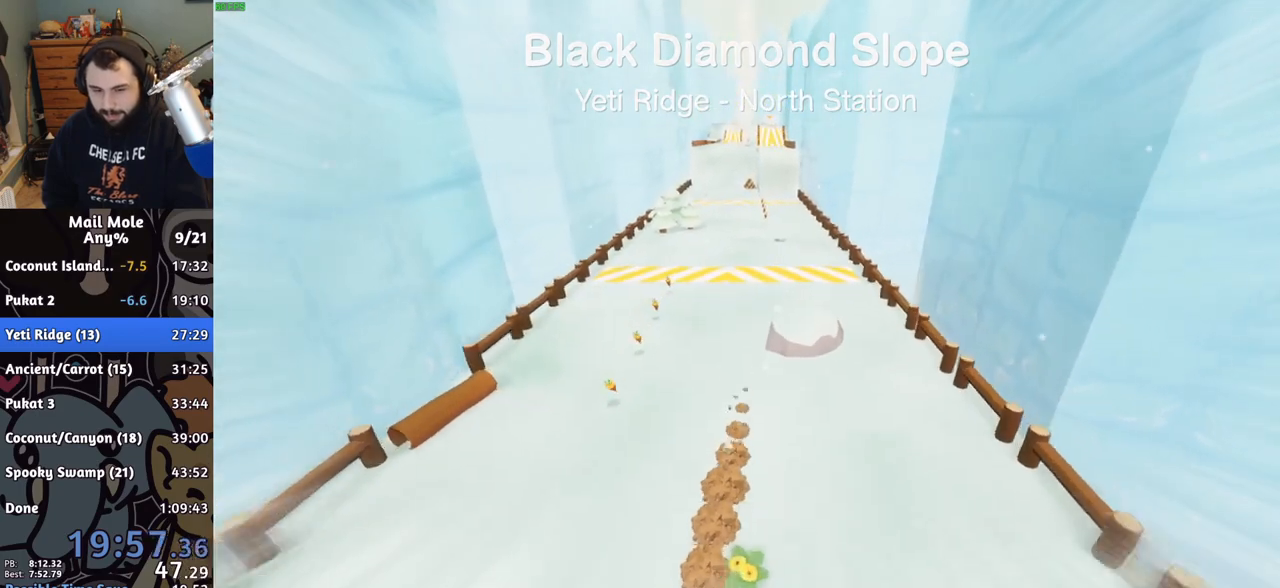
{"buttons": [], "left_stick": "up", "right_stick": "center", "events": []}
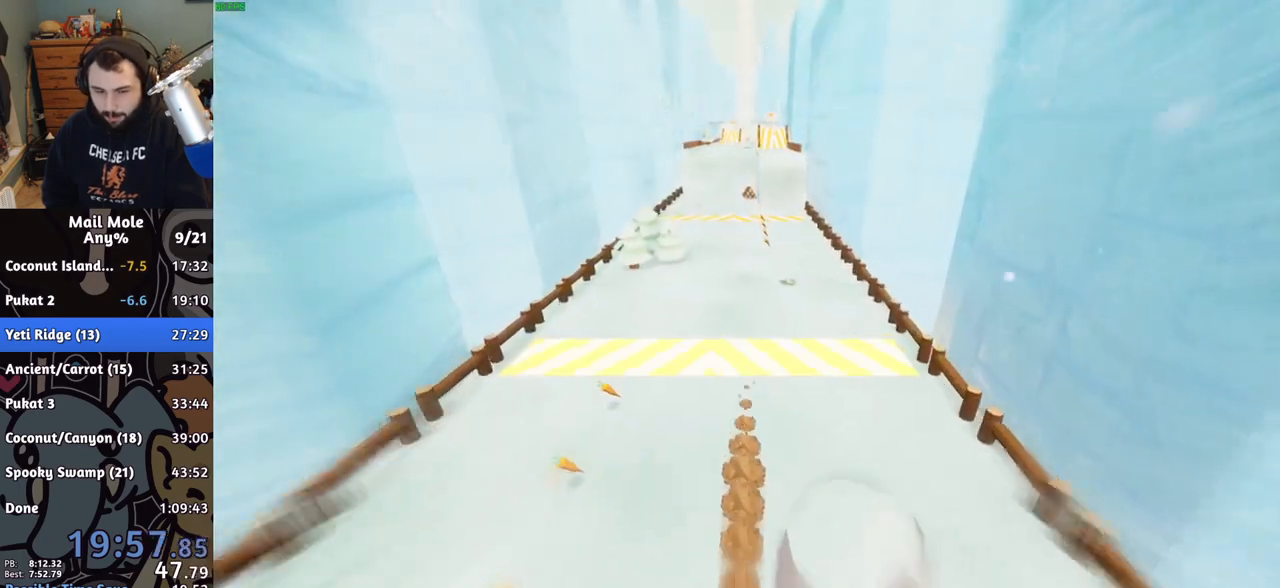
{"buttons": ["CROSS"], "left_stick": "up", "right_stick": "center", "events": [[433, "CROSS", "down"]]}
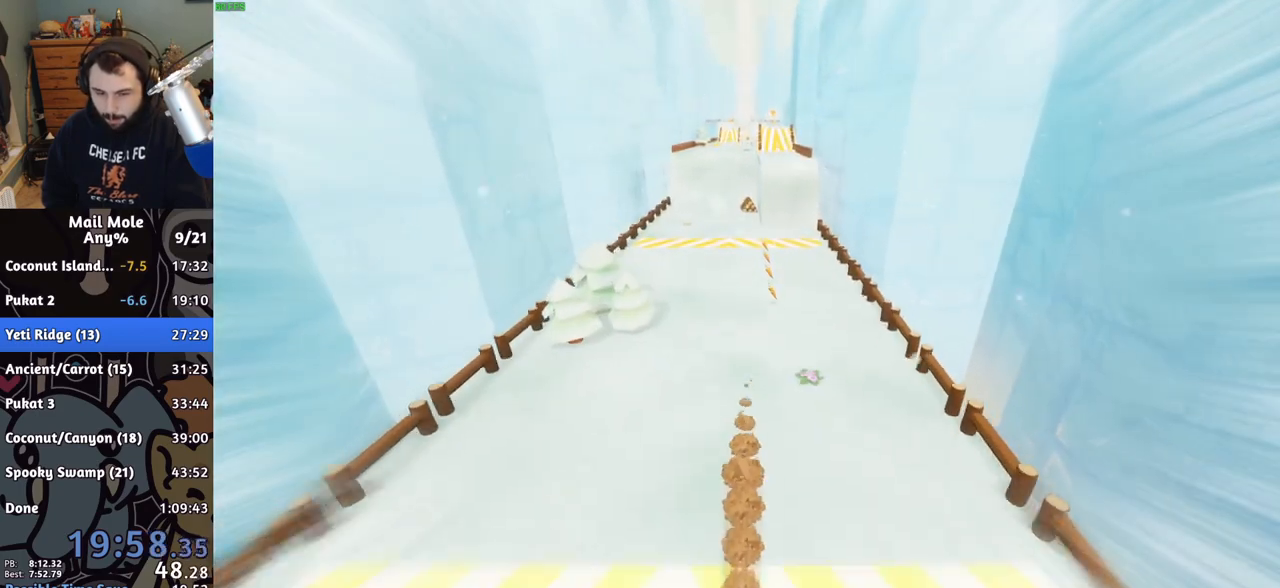
{"buttons": ["CROSS"], "left_stick": "up-right", "right_stick": "center"}
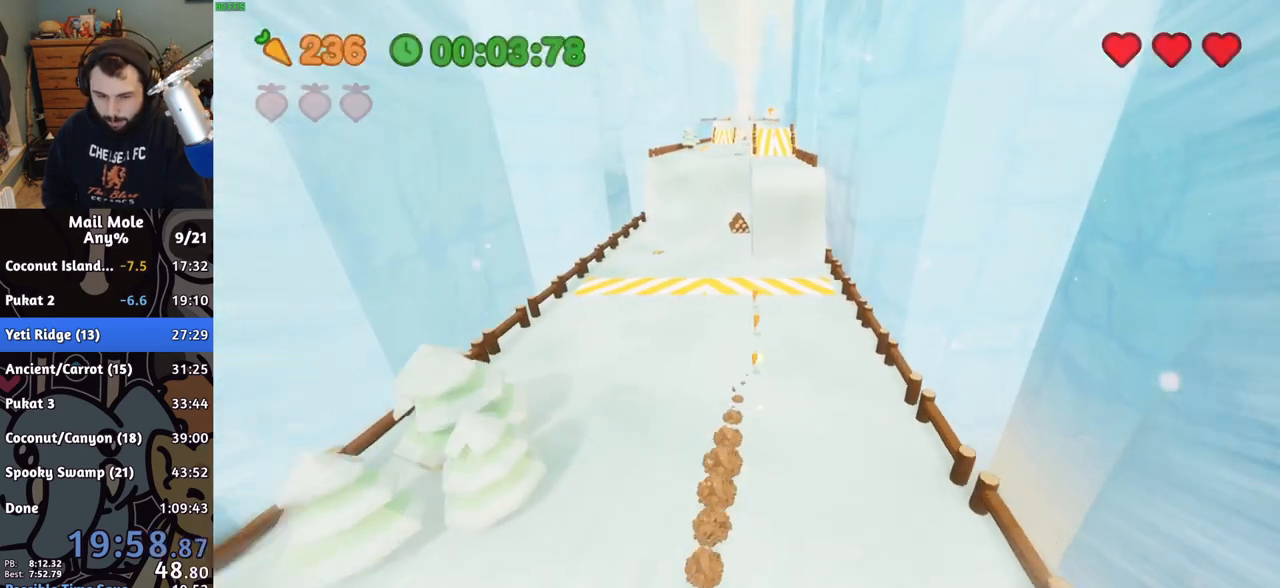
{"buttons": ["CROSS"], "left_stick": "up", "right_stick": "center"}
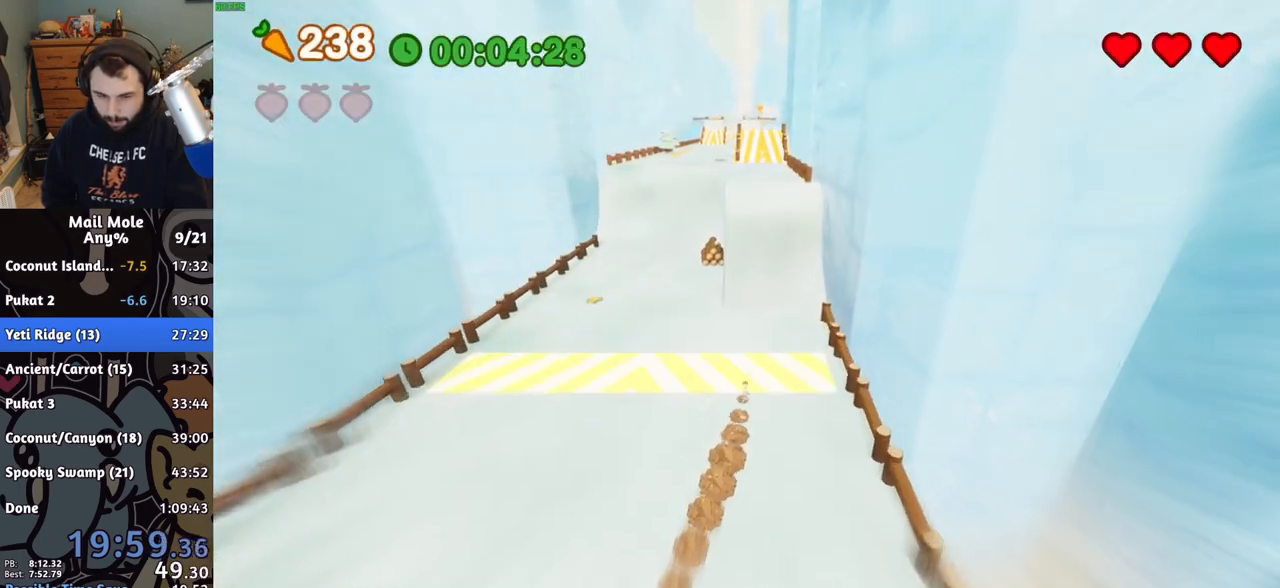
{"buttons": ["CROSS"], "left_stick": "up", "right_stick": "center", "events": []}
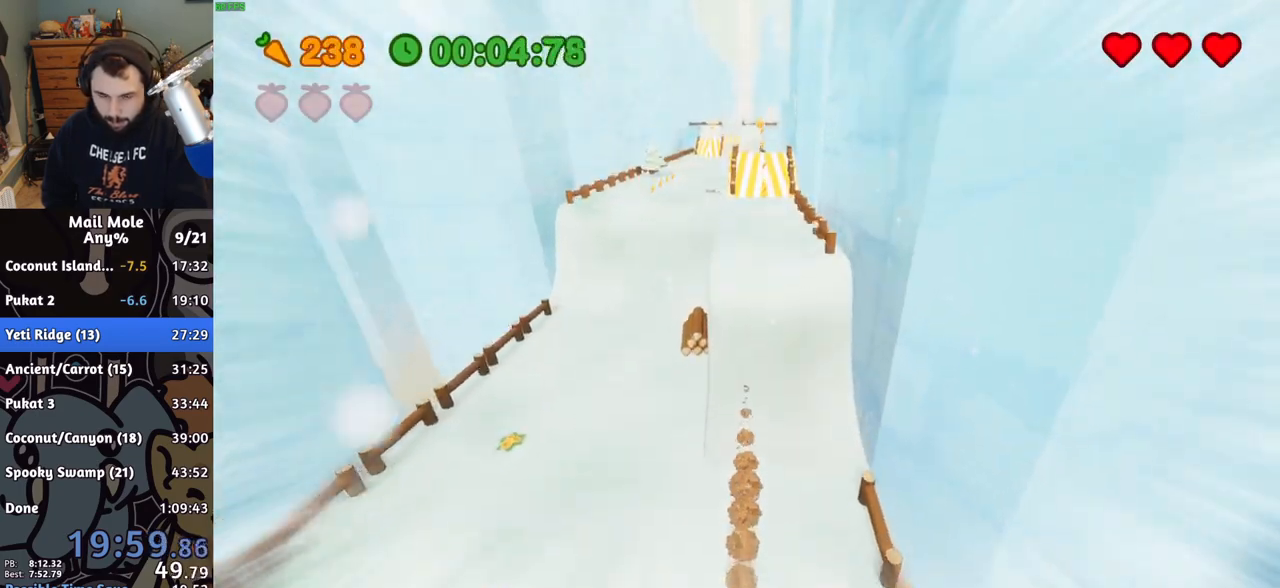
{"buttons": ["CROSS"], "left_stick": "up", "right_stick": "center", "events": []}
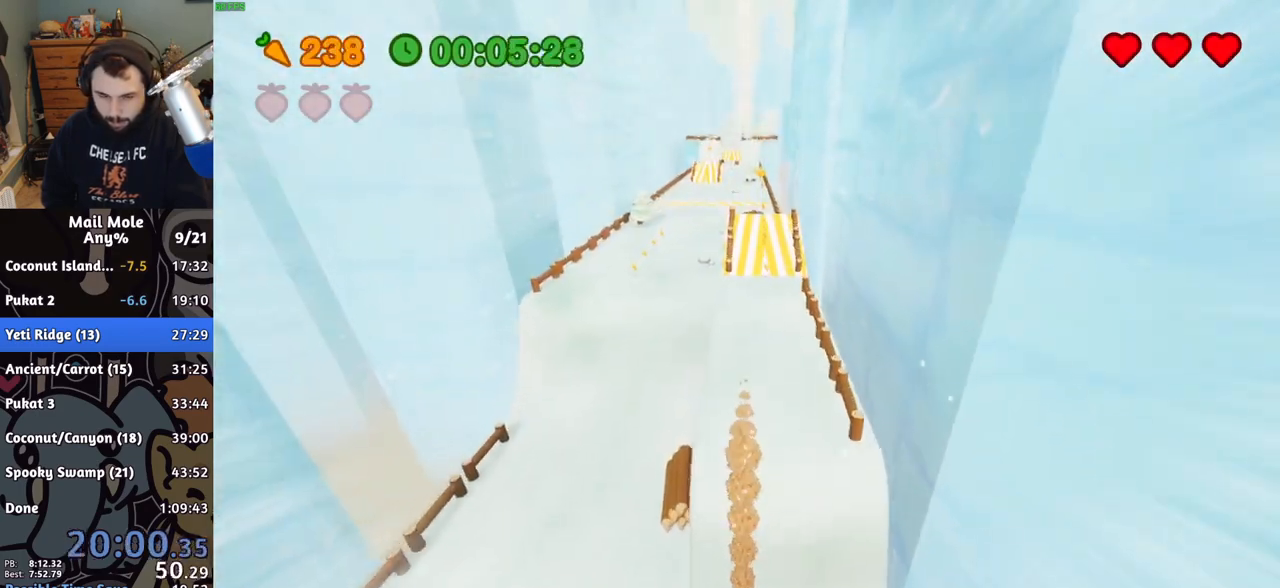
{"buttons": ["CROSS"], "left_stick": "up", "right_stick": "center", "events": []}
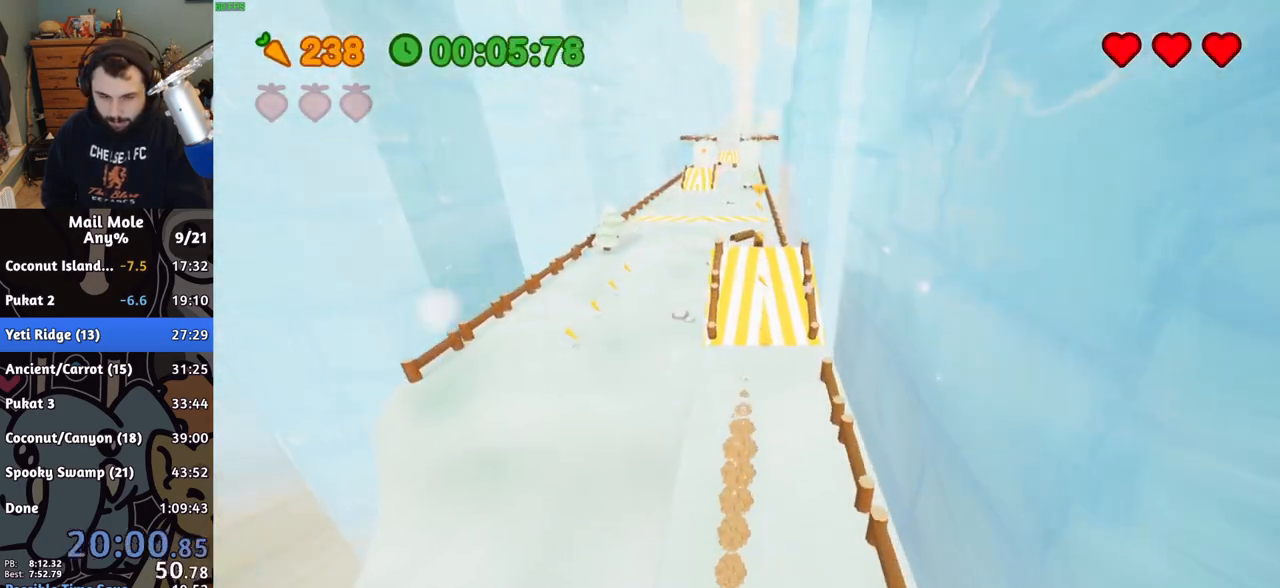
{"buttons": [], "left_stick": "up-left", "right_stick": "center", "events": [[200, "CROSS", "up"], [333, "left_stick", "up-left"]]}
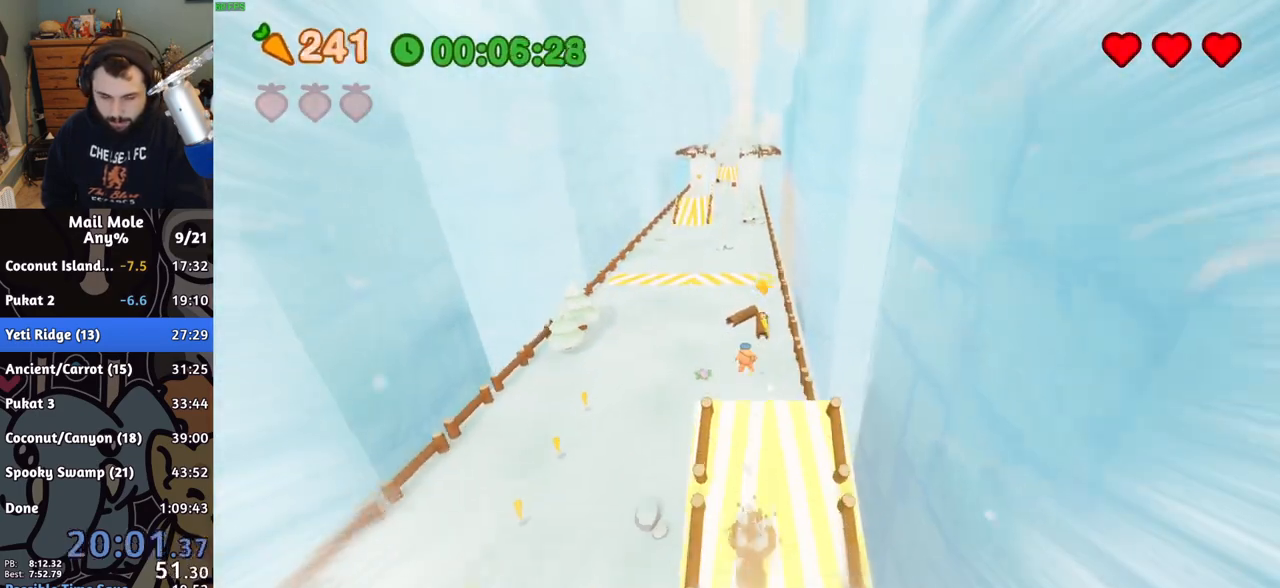
{"buttons": [], "left_stick": "up-left", "right_stick": "center", "events": []}
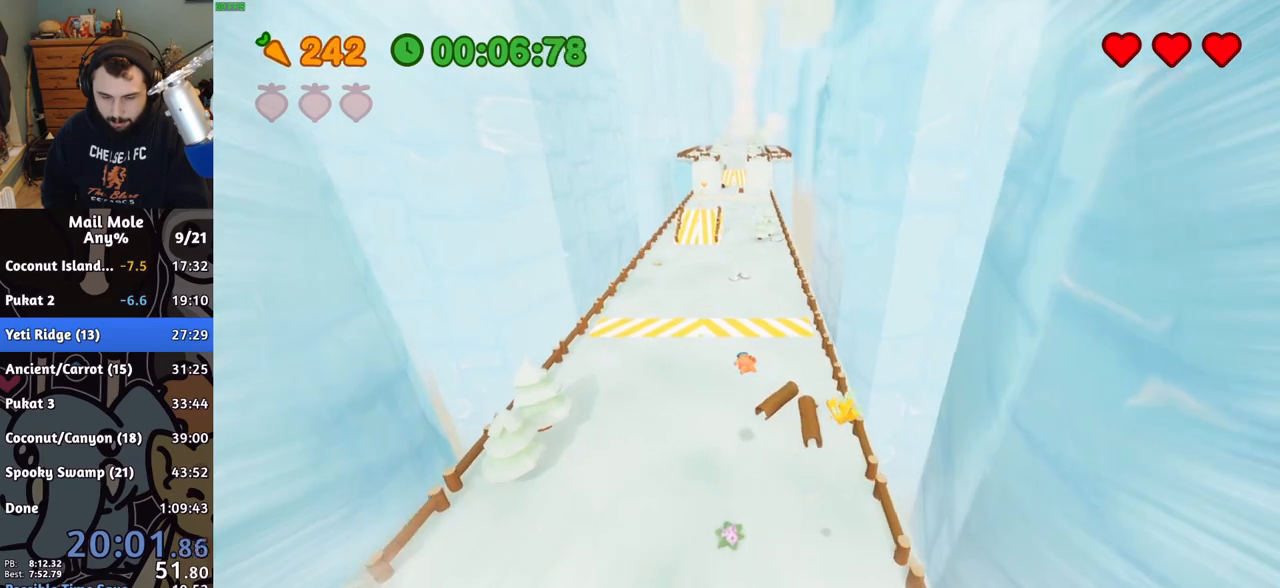
{"buttons": [], "left_stick": "up-left", "right_stick": "center", "events": [[350, "SQUARE", "down"], [417, "SQUARE", "up"]]}
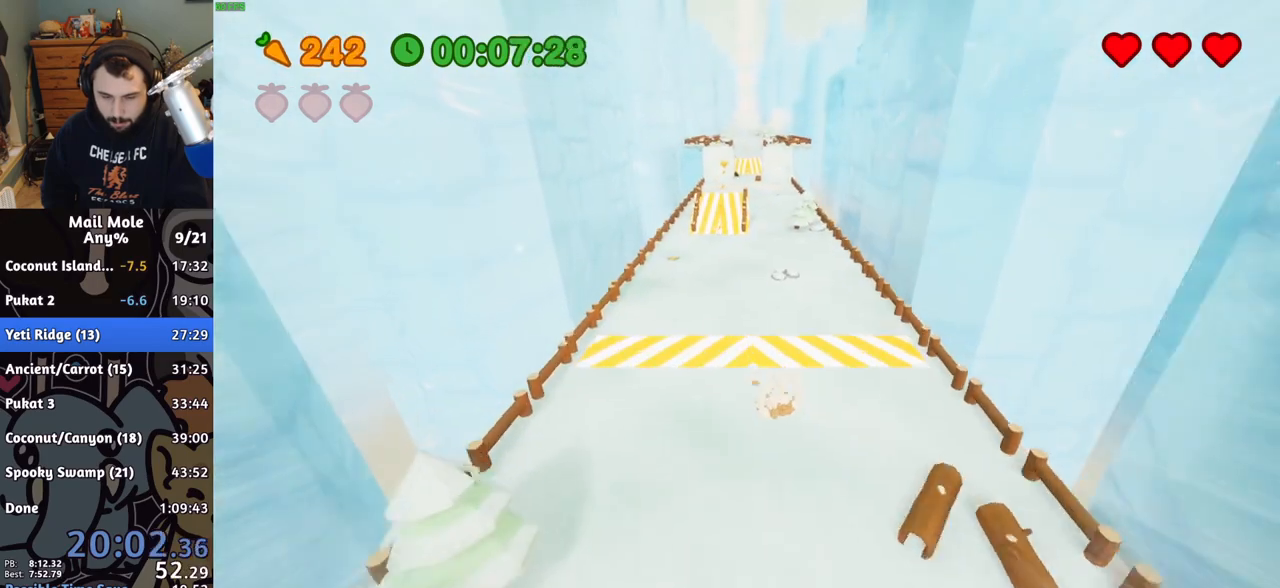
{"buttons": [], "left_stick": "up", "right_stick": "center", "events": [[17, "left_stick", "up"]]}
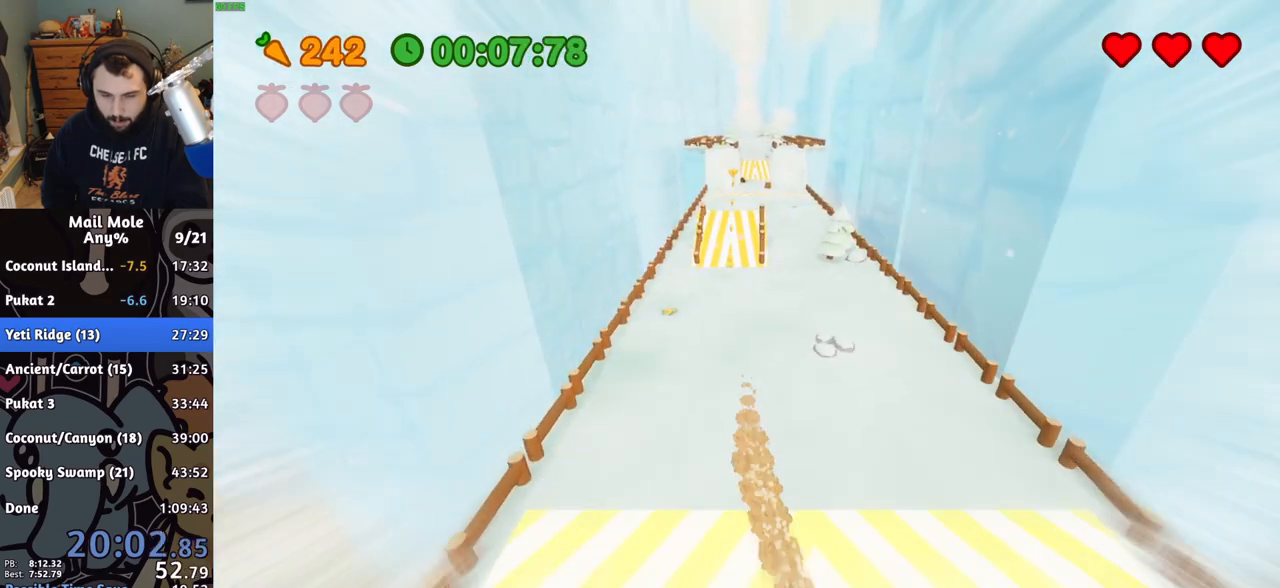
{"buttons": ["CROSS"], "left_stick": "up", "right_stick": "center", "events": [[133, "CROSS", "down"]]}
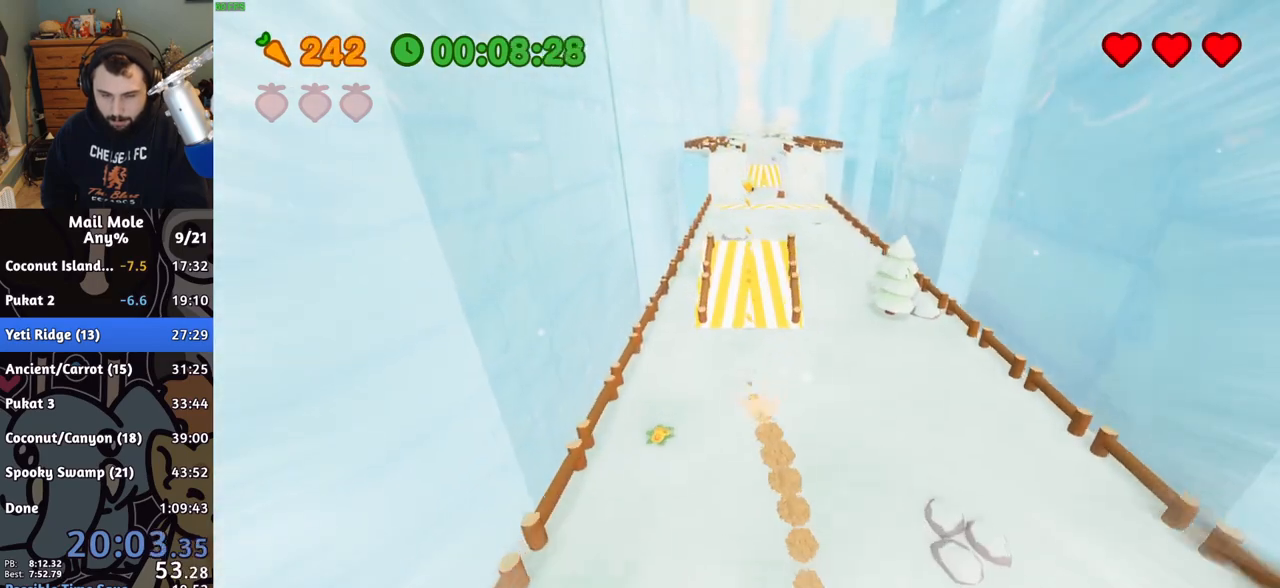
{"buttons": [], "left_stick": "up", "right_stick": "center", "events": [[467, "CROSS", "up"]]}
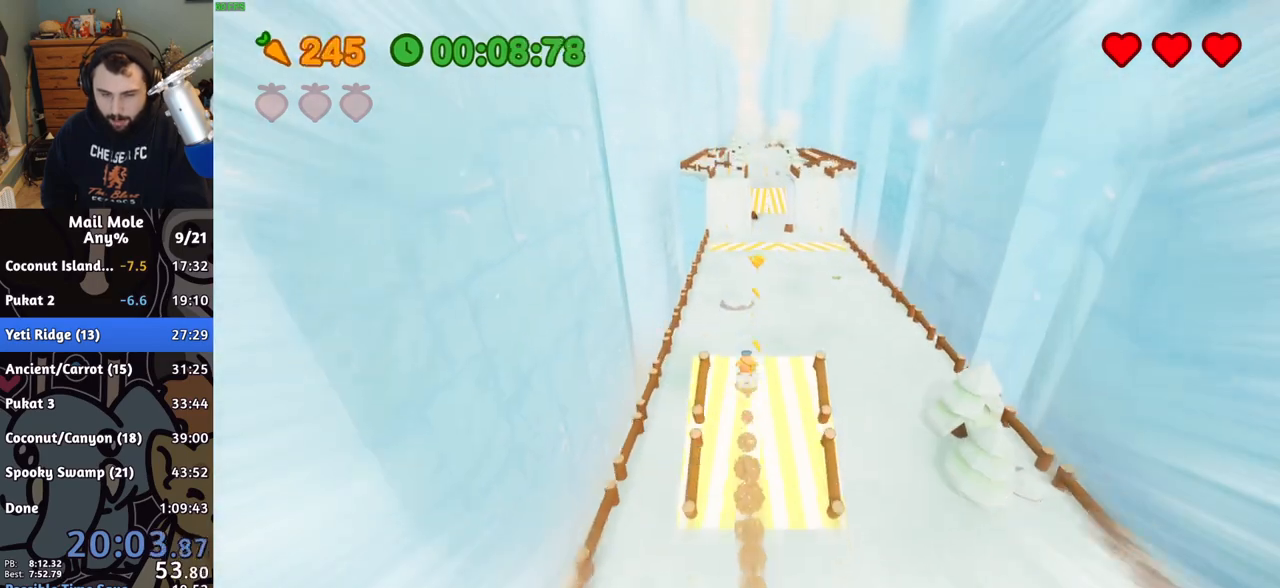
{"buttons": [], "left_stick": "up-right", "right_stick": "center", "events": [[283, "left_stick", "up-right"]]}
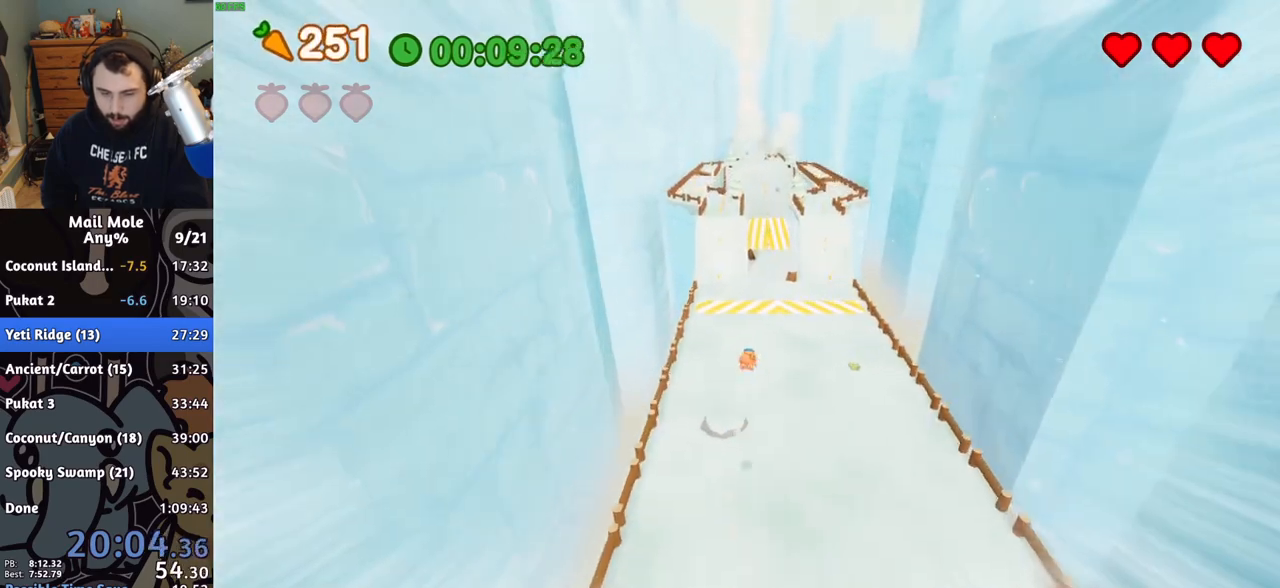
{"buttons": [], "left_stick": "up", "right_stick": "center", "events": [[133, "left_stick", "up"]]}
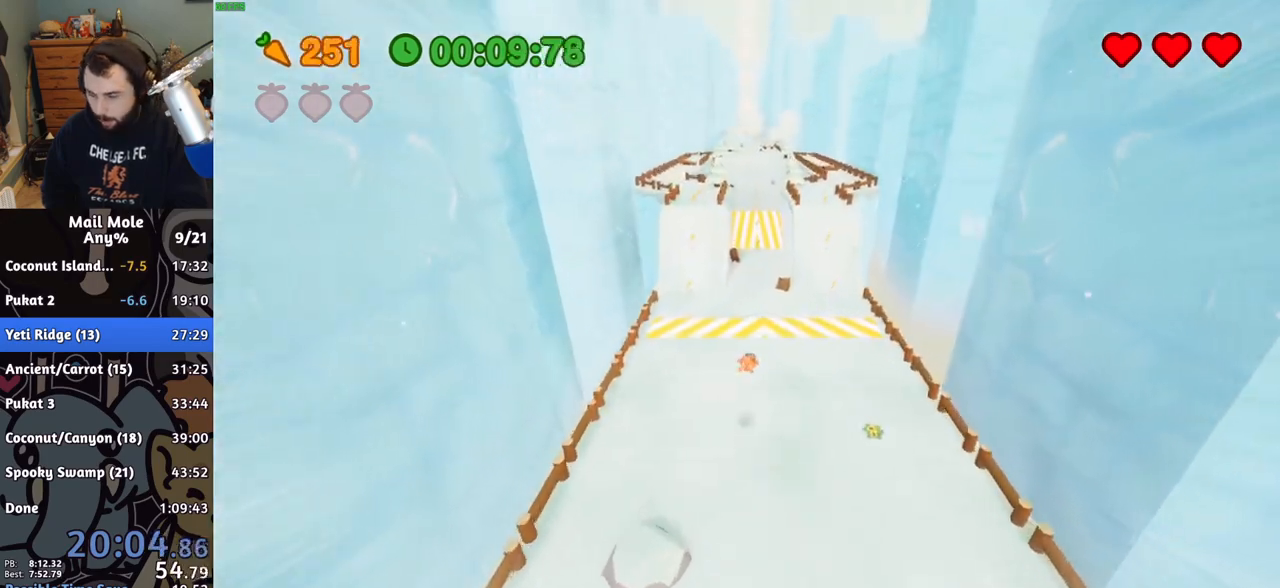
{"buttons": ["CROSS"], "left_stick": "up", "right_stick": "center", "events": [[350, "CROSS", "down"]]}
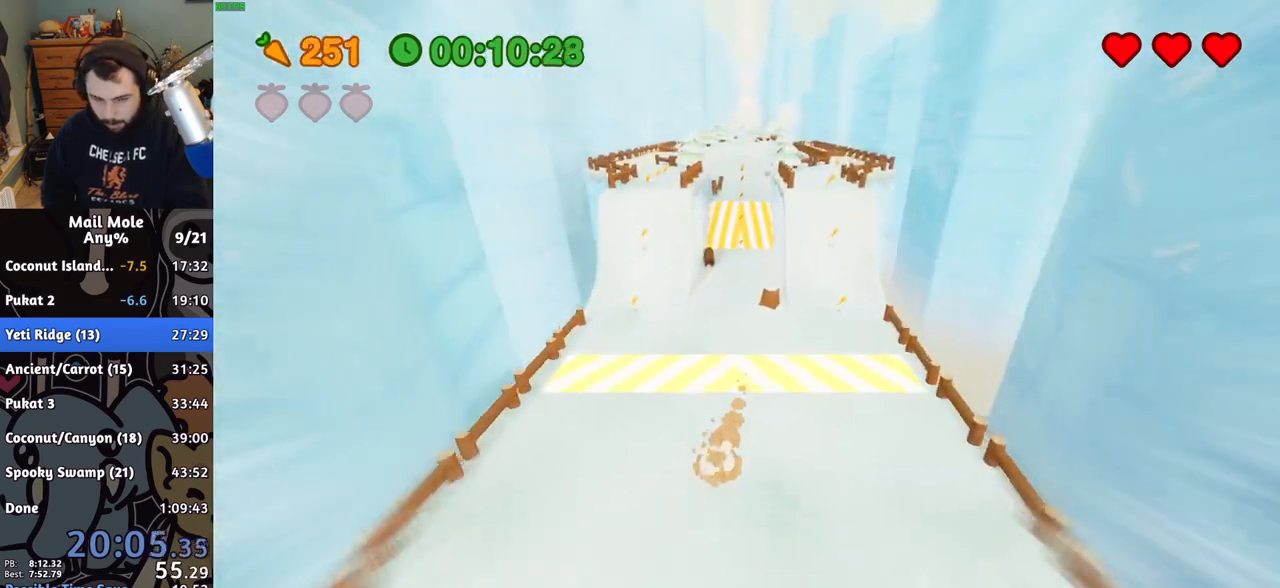
{"buttons": ["CROSS"], "left_stick": "up", "right_stick": "center", "events": []}
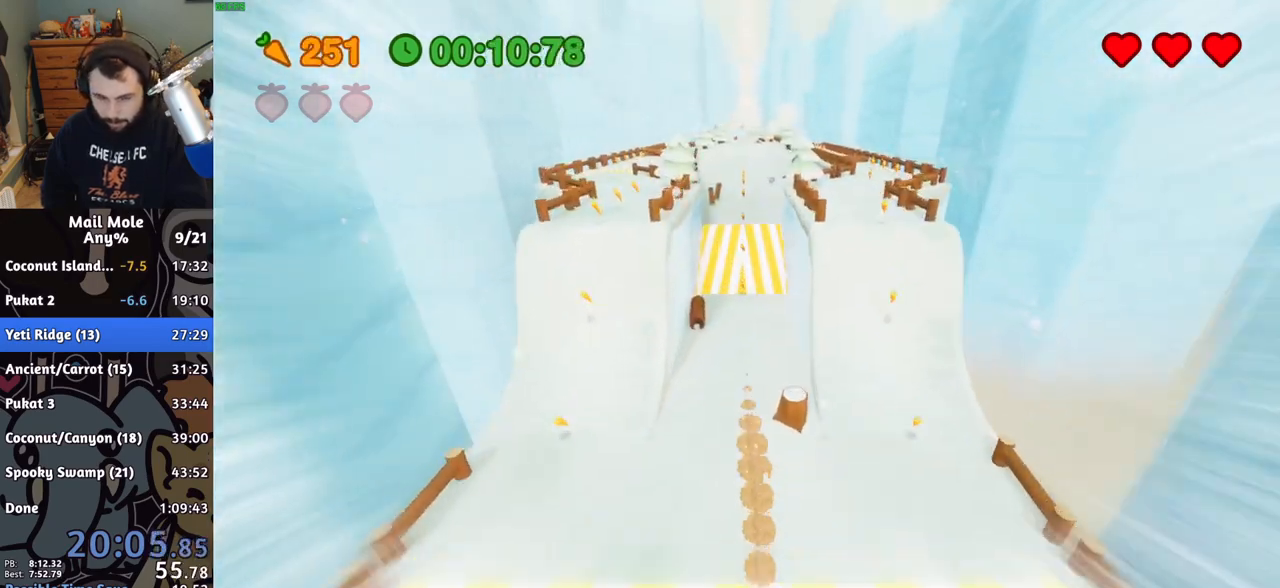
{"buttons": ["CROSS"], "left_stick": "up", "right_stick": "center", "events": []}
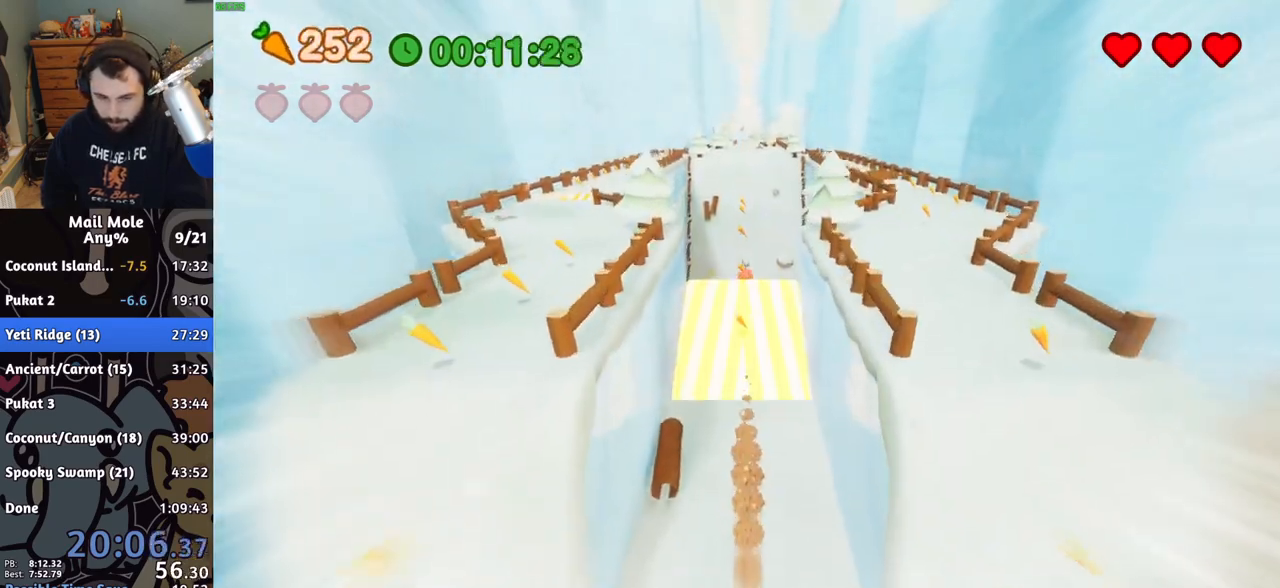
{"buttons": [], "left_stick": "up", "right_stick": "center", "events": [[317, "CROSS", "up"]]}
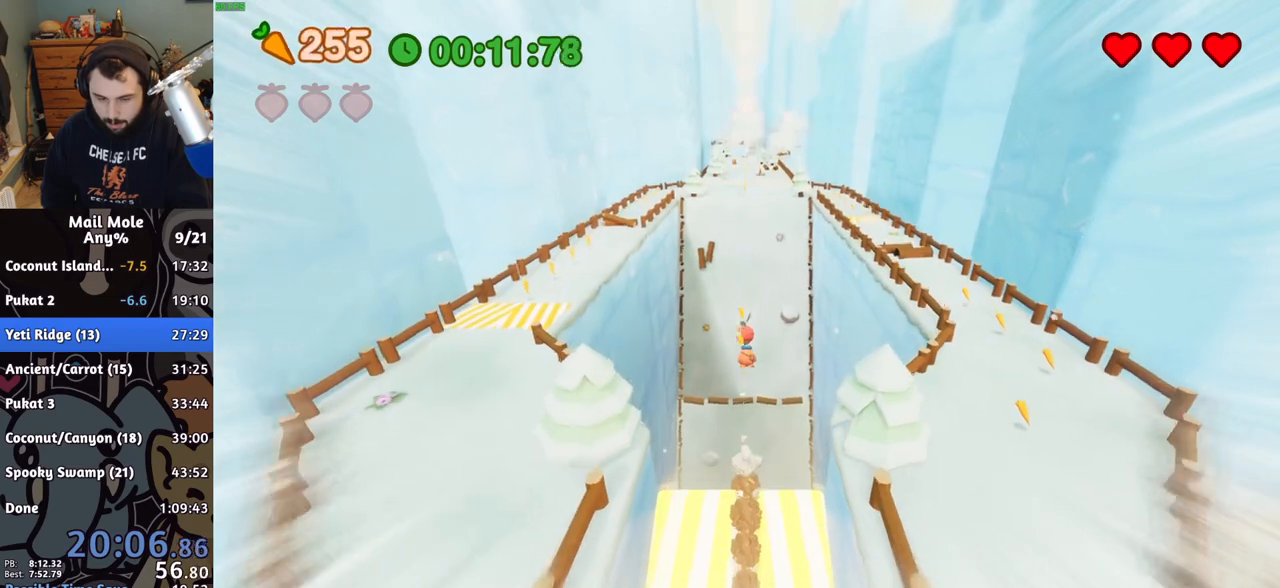
{"buttons": [], "left_stick": "up", "right_stick": "center", "events": []}
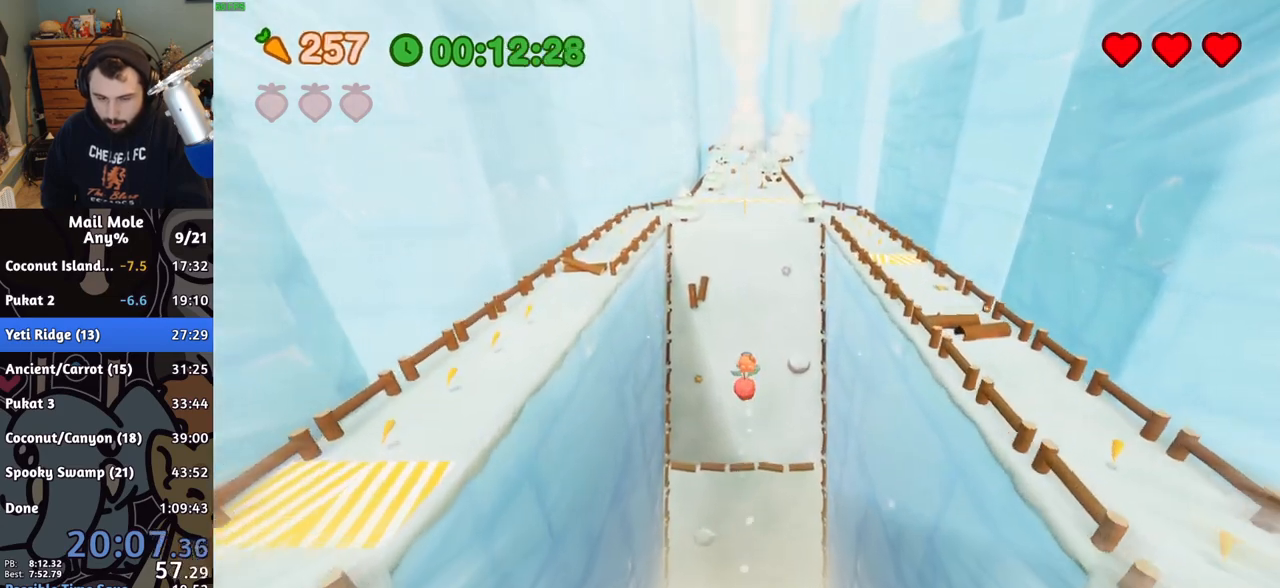
{"buttons": [], "left_stick": "up", "right_stick": "center", "events": []}
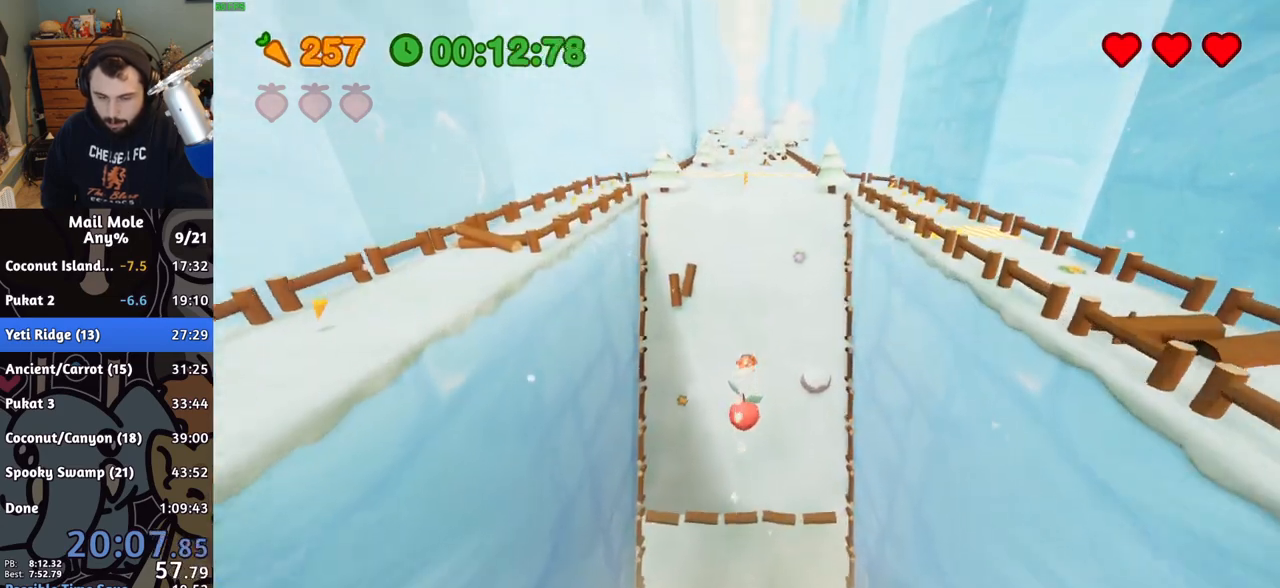
{"buttons": [], "left_stick": "up", "right_stick": "center", "events": []}
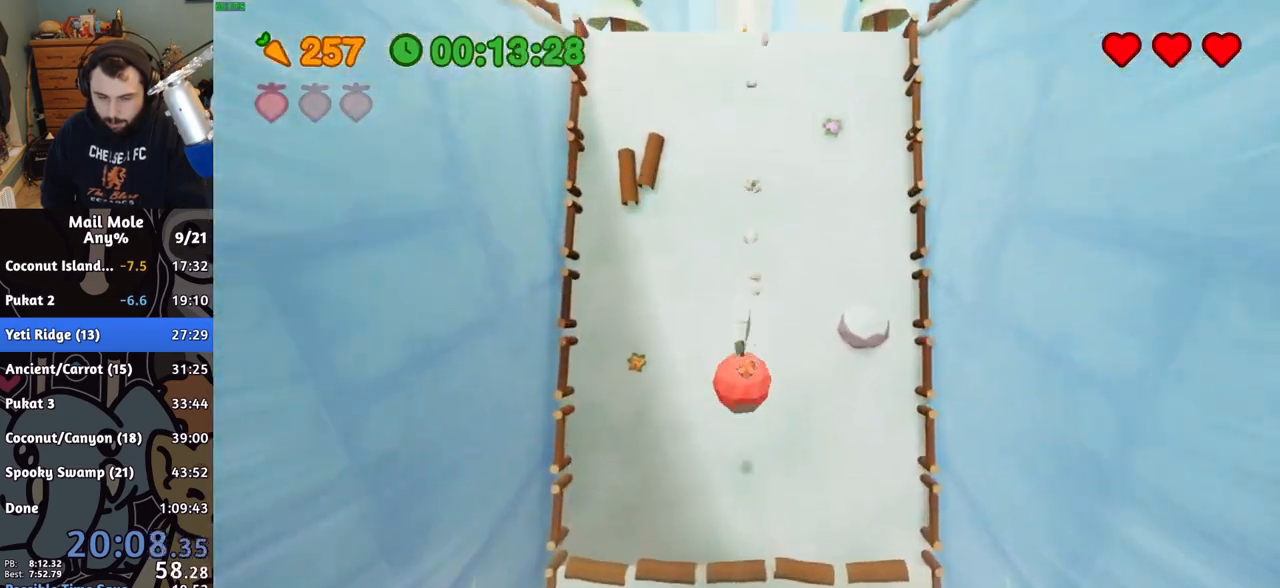
{"buttons": [], "left_stick": "up", "right_stick": "center", "events": []}
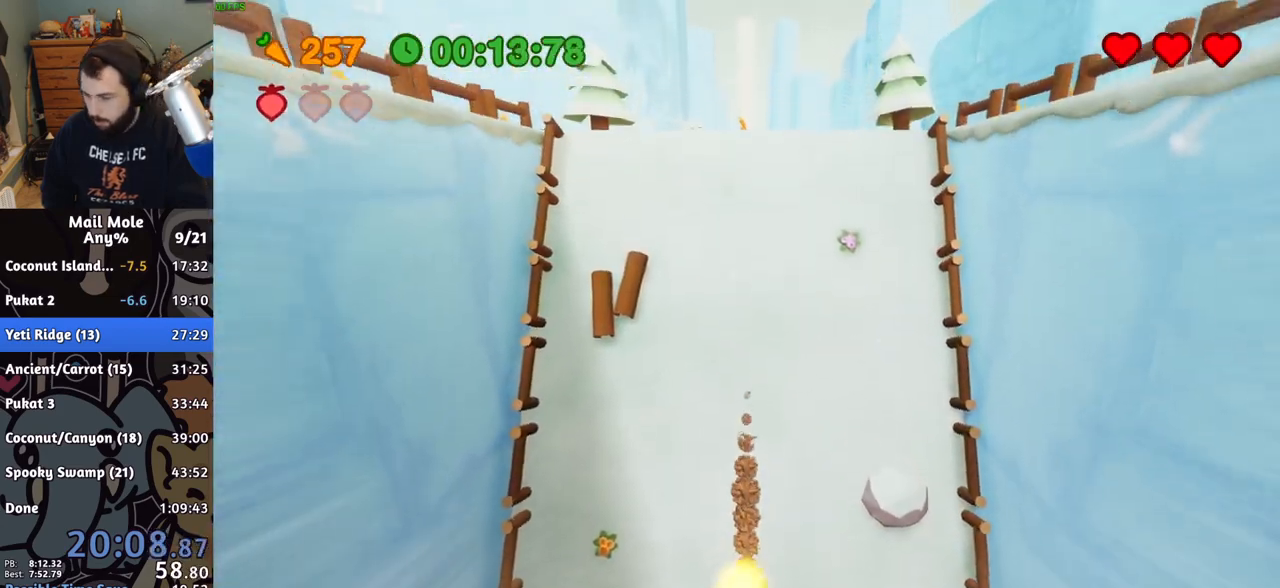
{"buttons": [], "left_stick": "up", "right_stick": "center", "events": []}